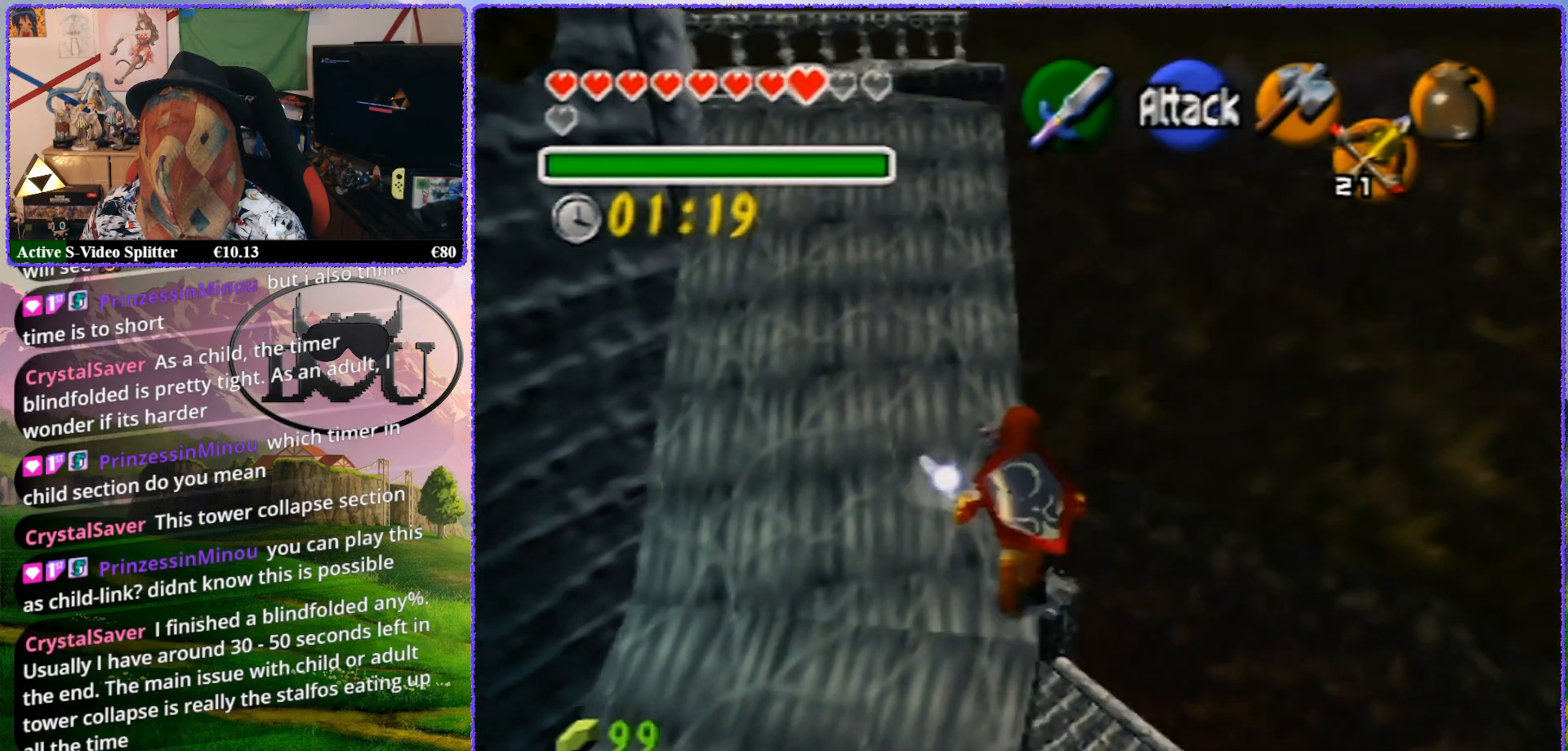
Gameplay with a controller (Nintendo layout); each line is a JSON object with the inputs held at the frame after it. "events" lists button and stick changes between this image and that frame as [ms after this image, input, new state], when the widget could be followed in between. Not read: L1 L3 R3.
{"buttons": [], "left_stick": "up", "events": []}
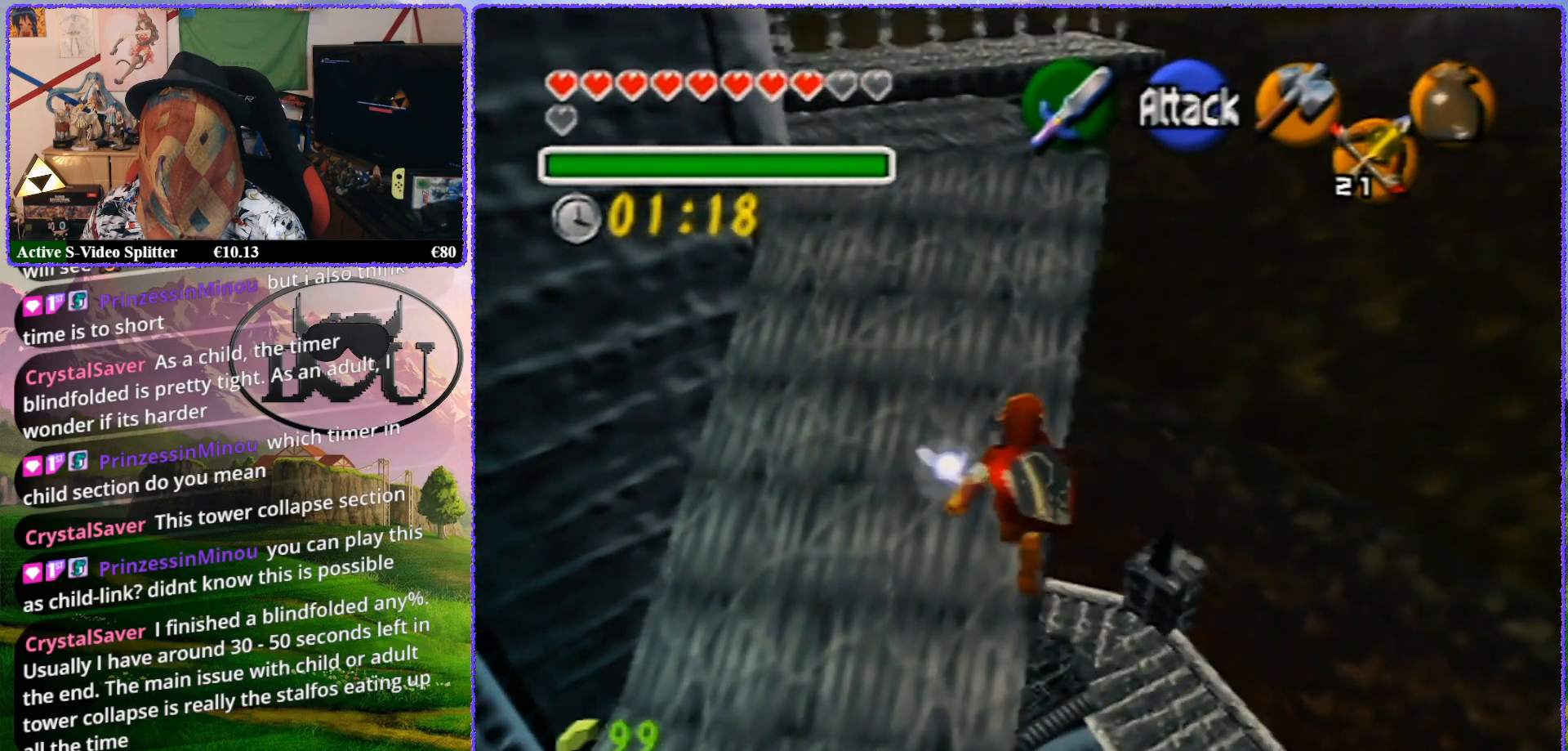
{"buttons": [], "left_stick": "up", "events": []}
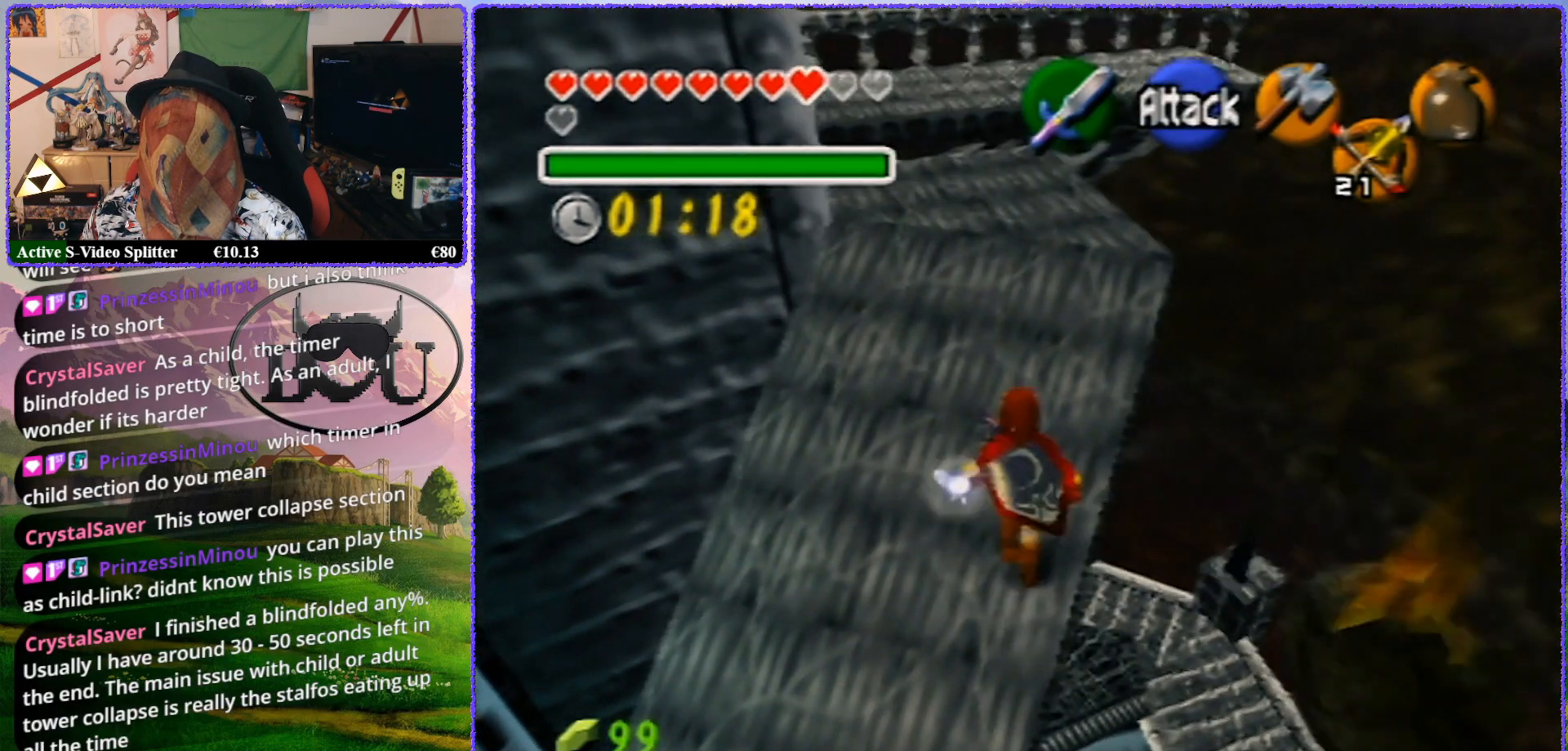
{"buttons": [], "left_stick": "up", "events": []}
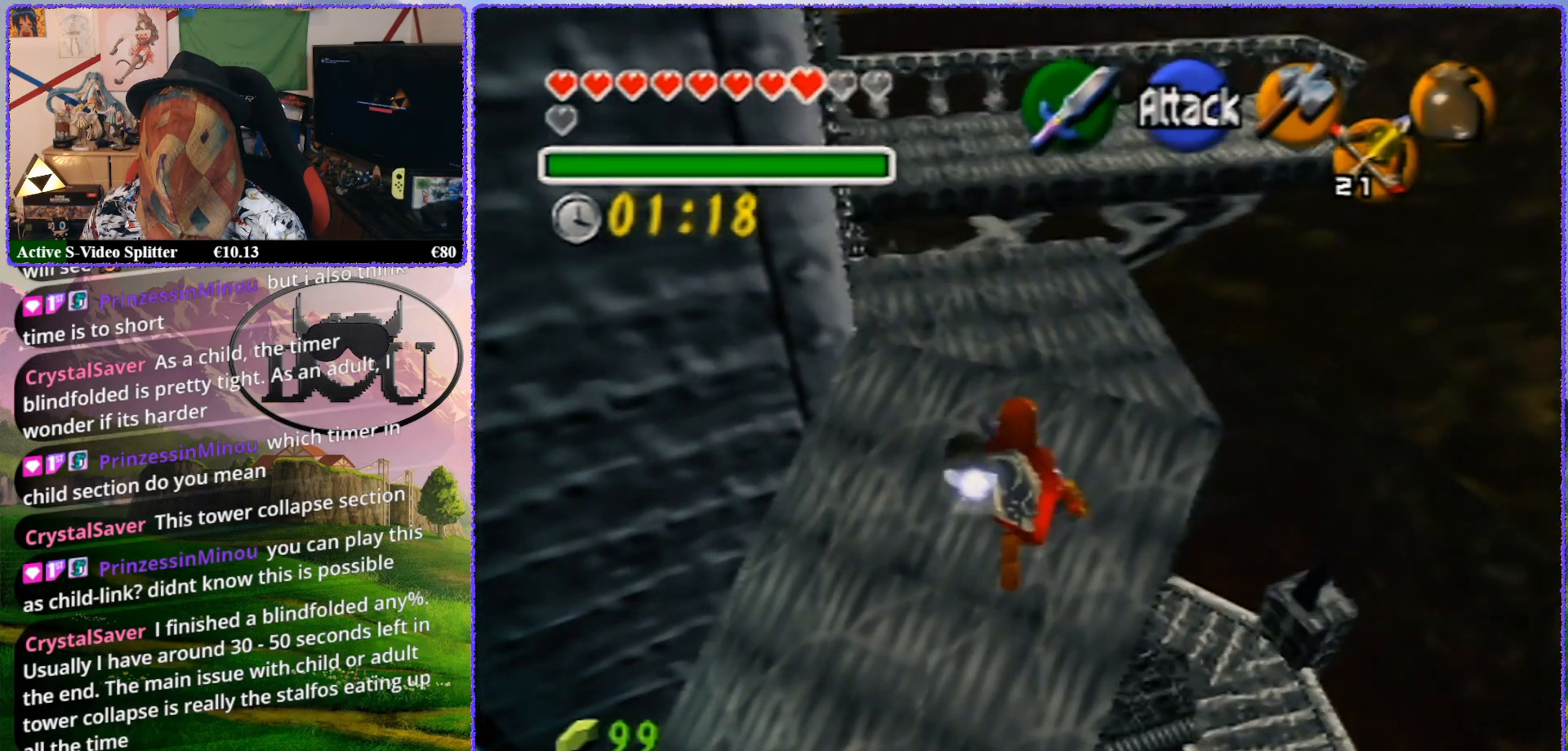
{"buttons": ["Z"], "left_stick": "up", "events": [[83, "Z", "down"]]}
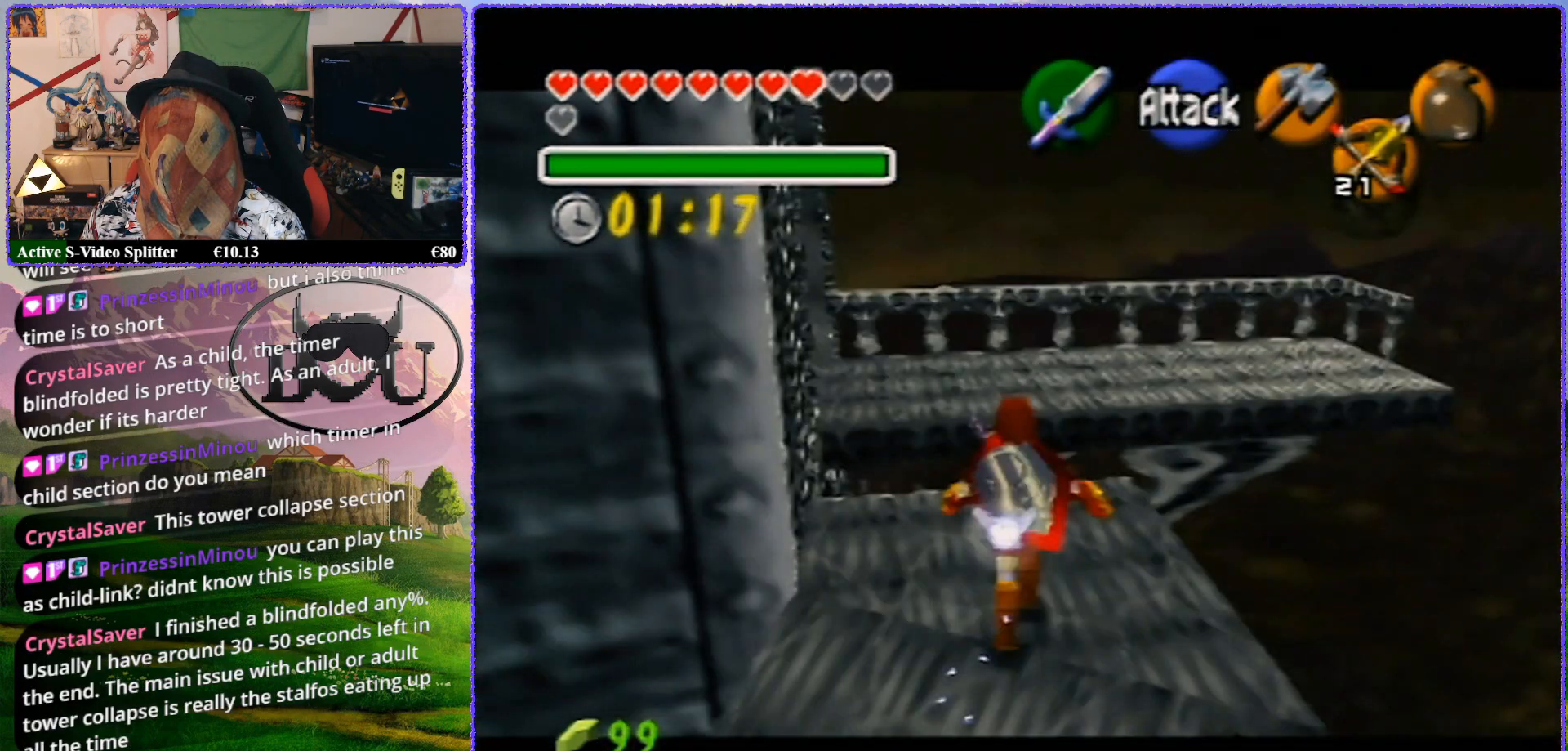
{"buttons": ["Z"], "left_stick": "center", "events": [[150, "Z", "up"], [167, "left_stick", "up-left"], [433, "left_stick", "up-right"], [483, "Z", "down"], [483, "left_stick", "center"]]}
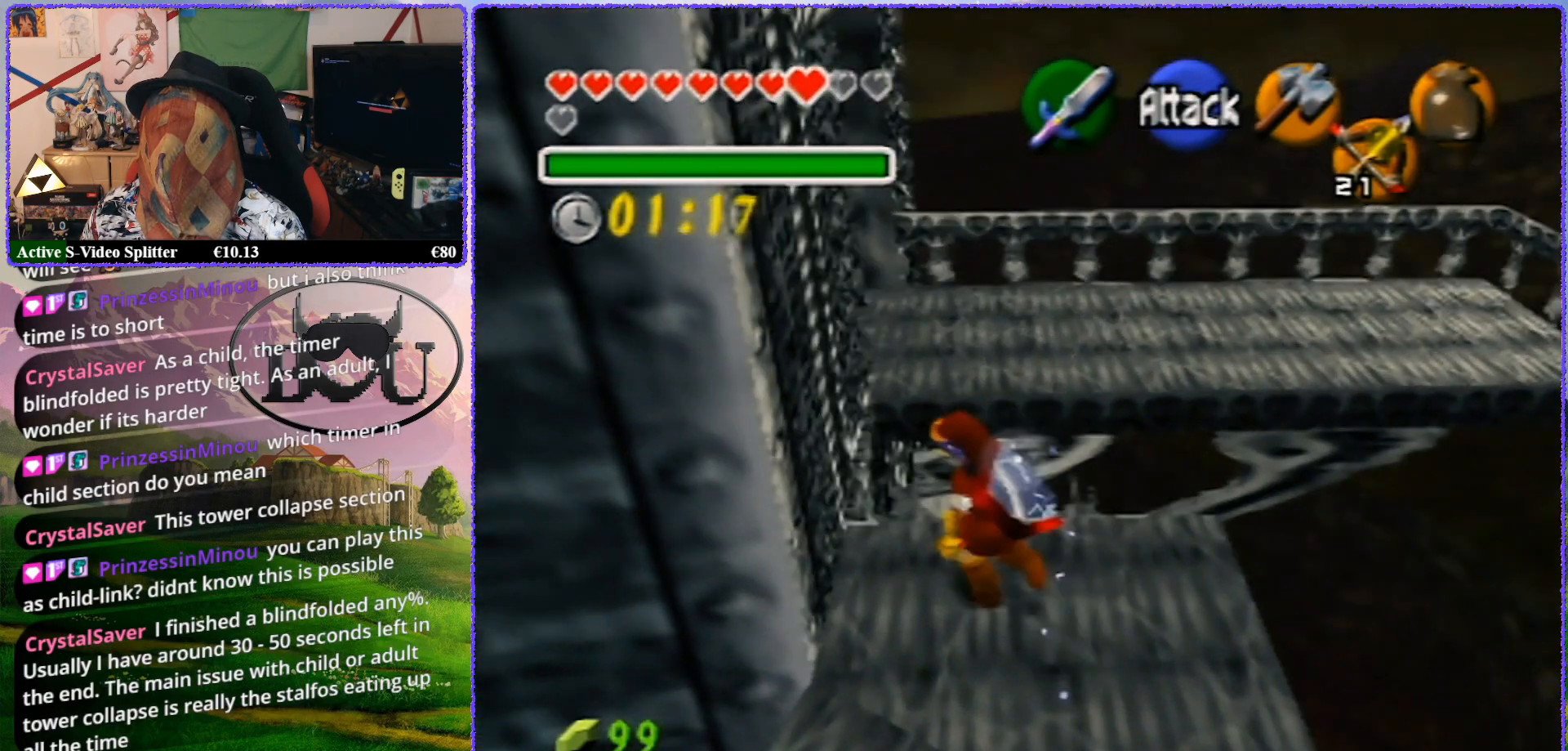
{"buttons": [], "left_stick": "center", "events": [[467, "Z", "up"]]}
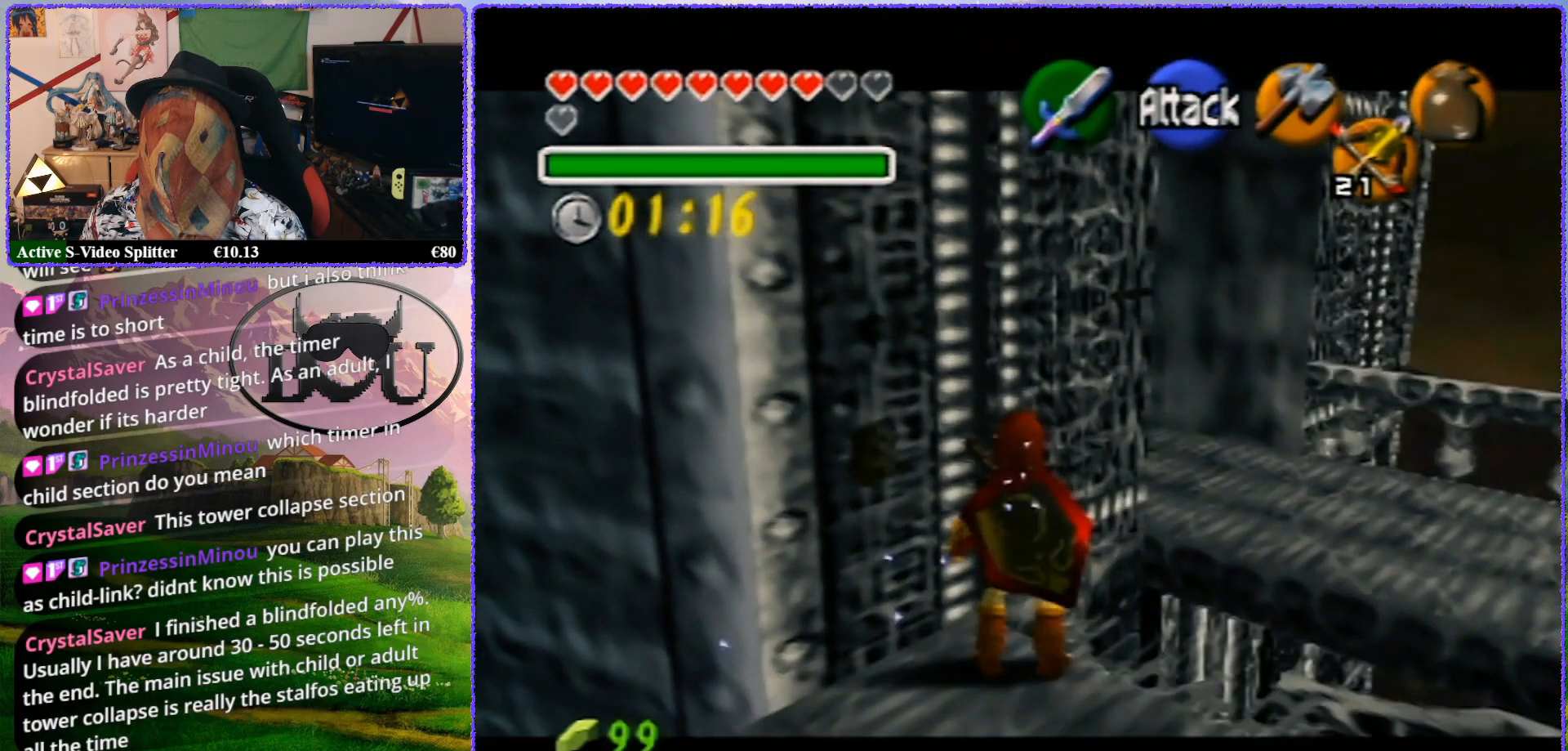
{"buttons": ["Z"], "left_stick": "center", "events": [[83, "left_stick", "up-right"], [217, "Z", "down"], [283, "left_stick", "center"]]}
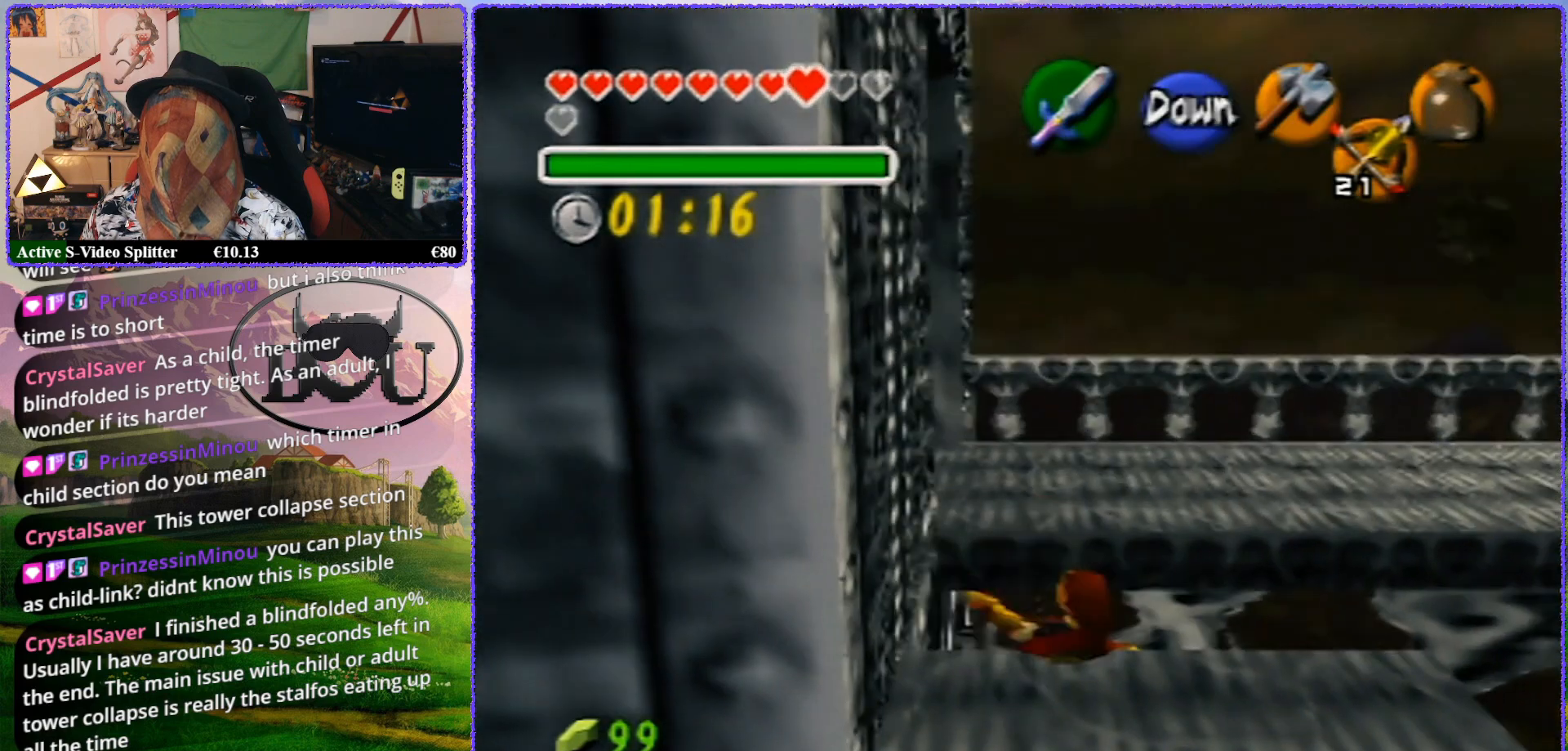
{"buttons": [], "left_stick": "center", "events": [[117, "Z", "up"]]}
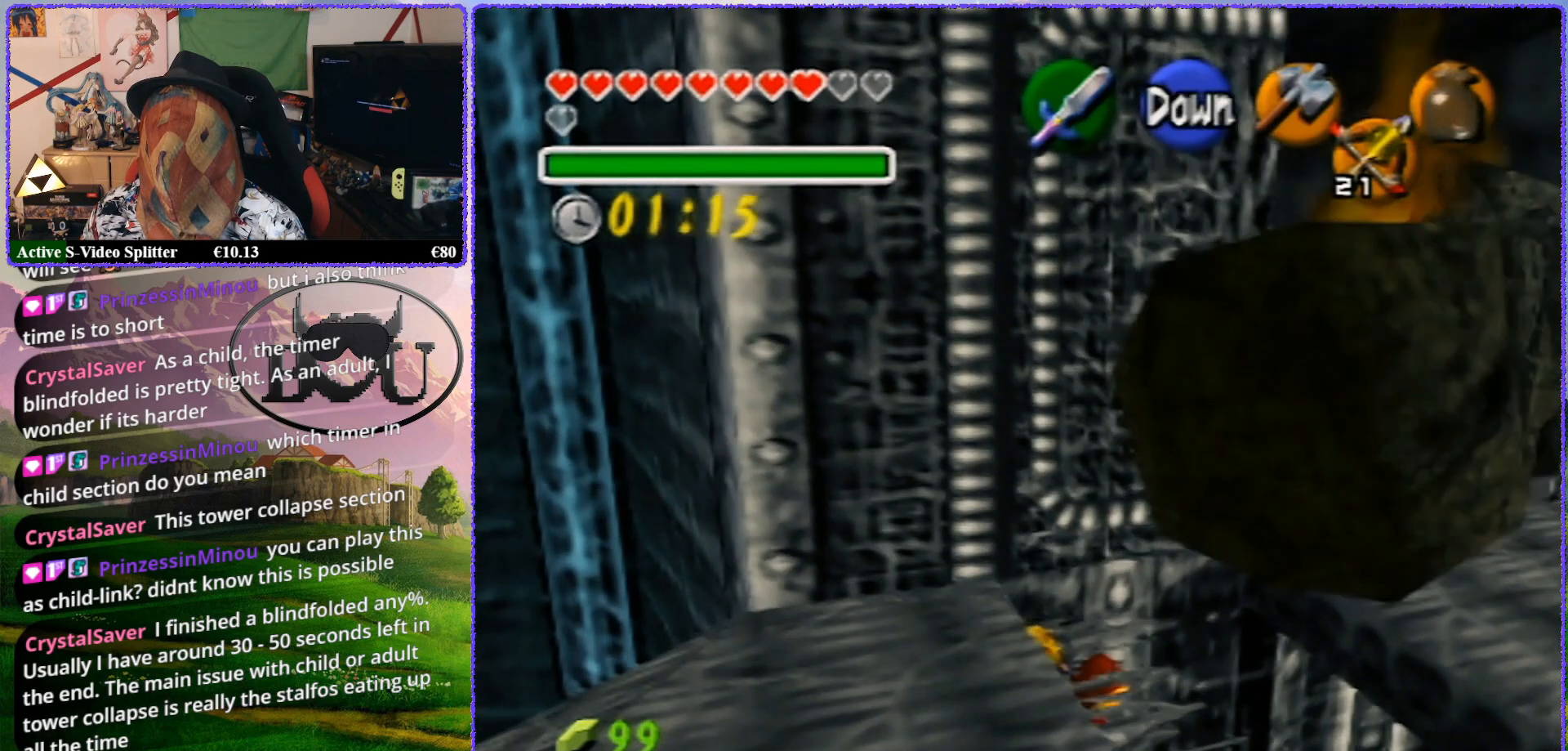
{"buttons": [], "left_stick": "left", "events": [[233, "left_stick", "left"]]}
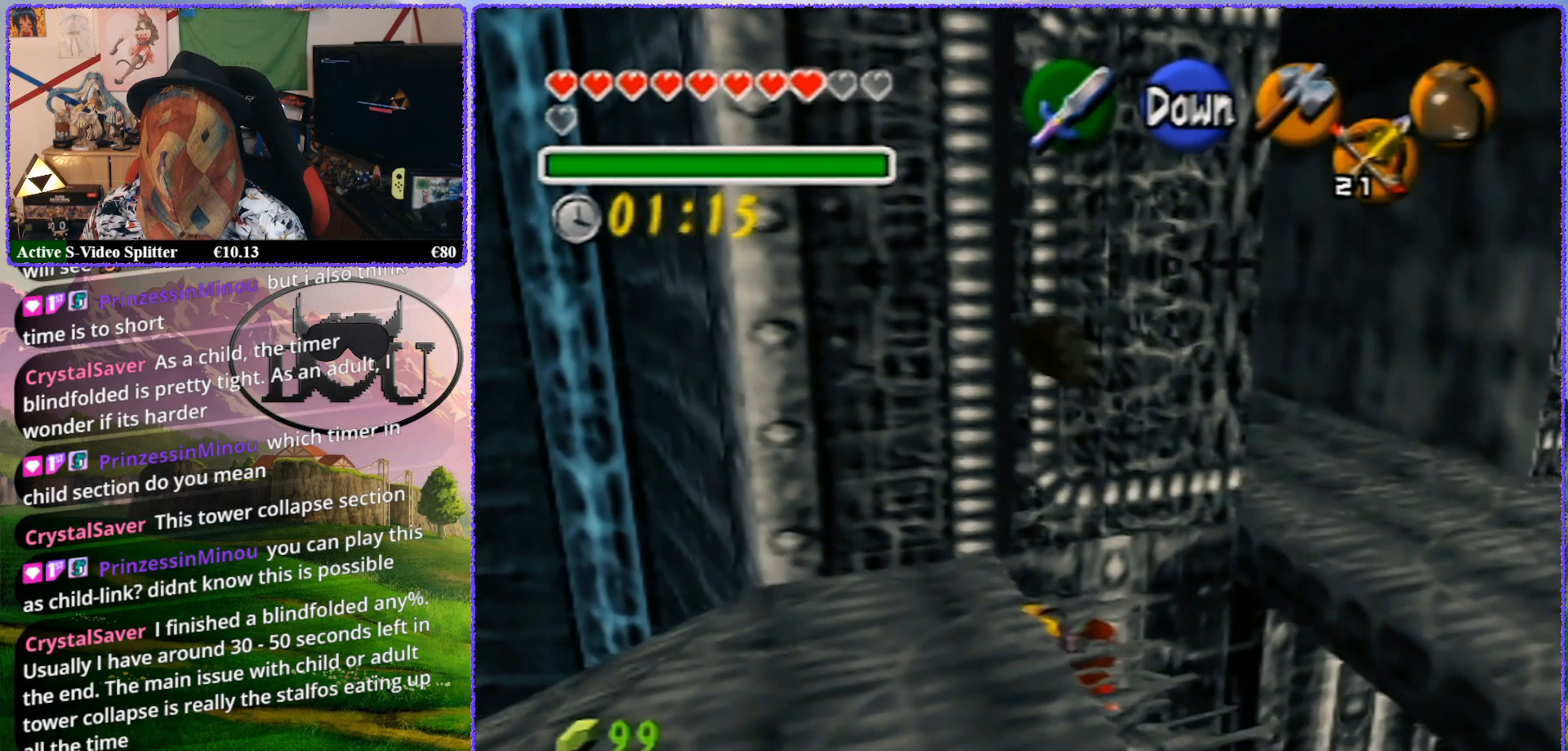
{"buttons": [], "left_stick": "center", "events": [[233, "left_stick", "center"]]}
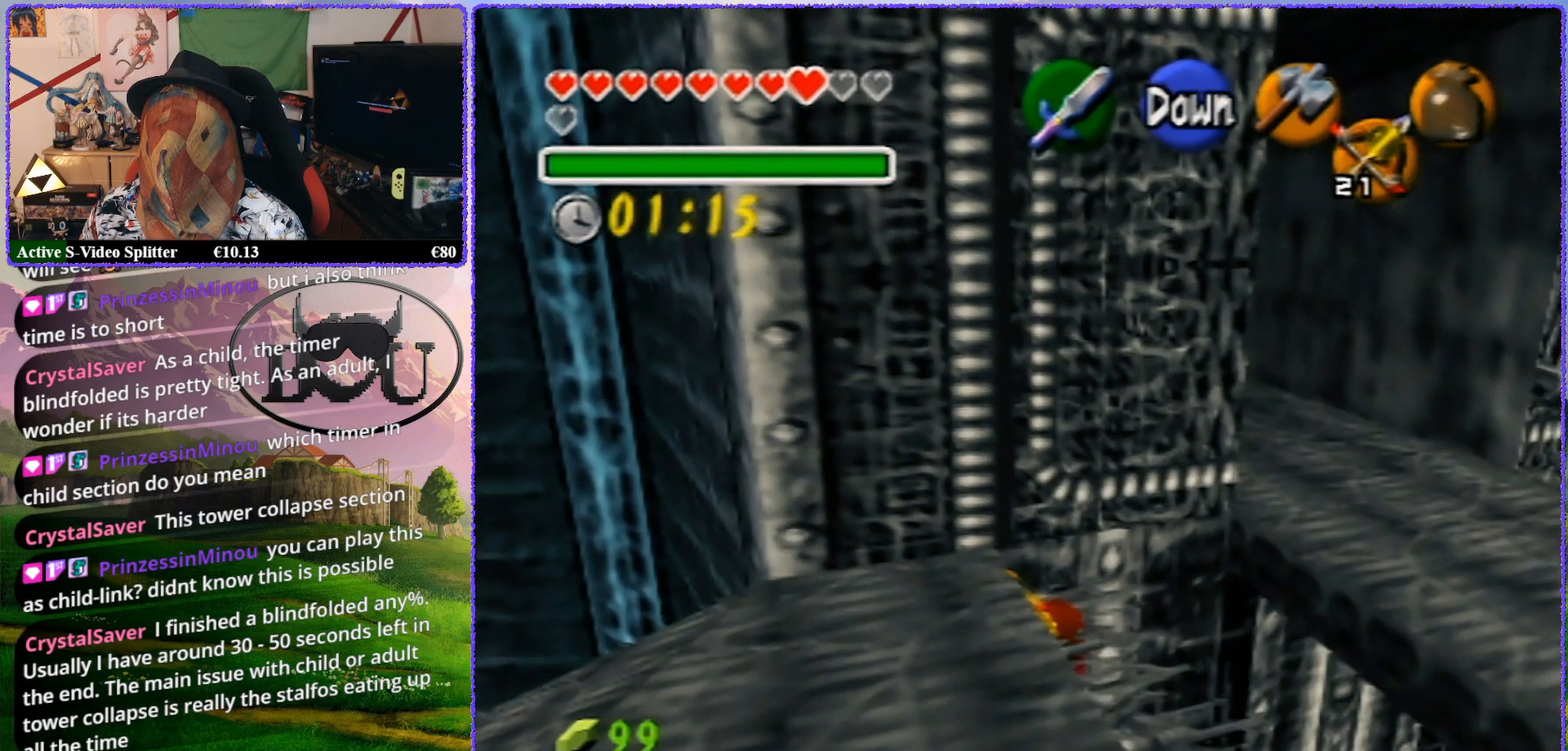
{"buttons": [], "left_stick": "center", "events": []}
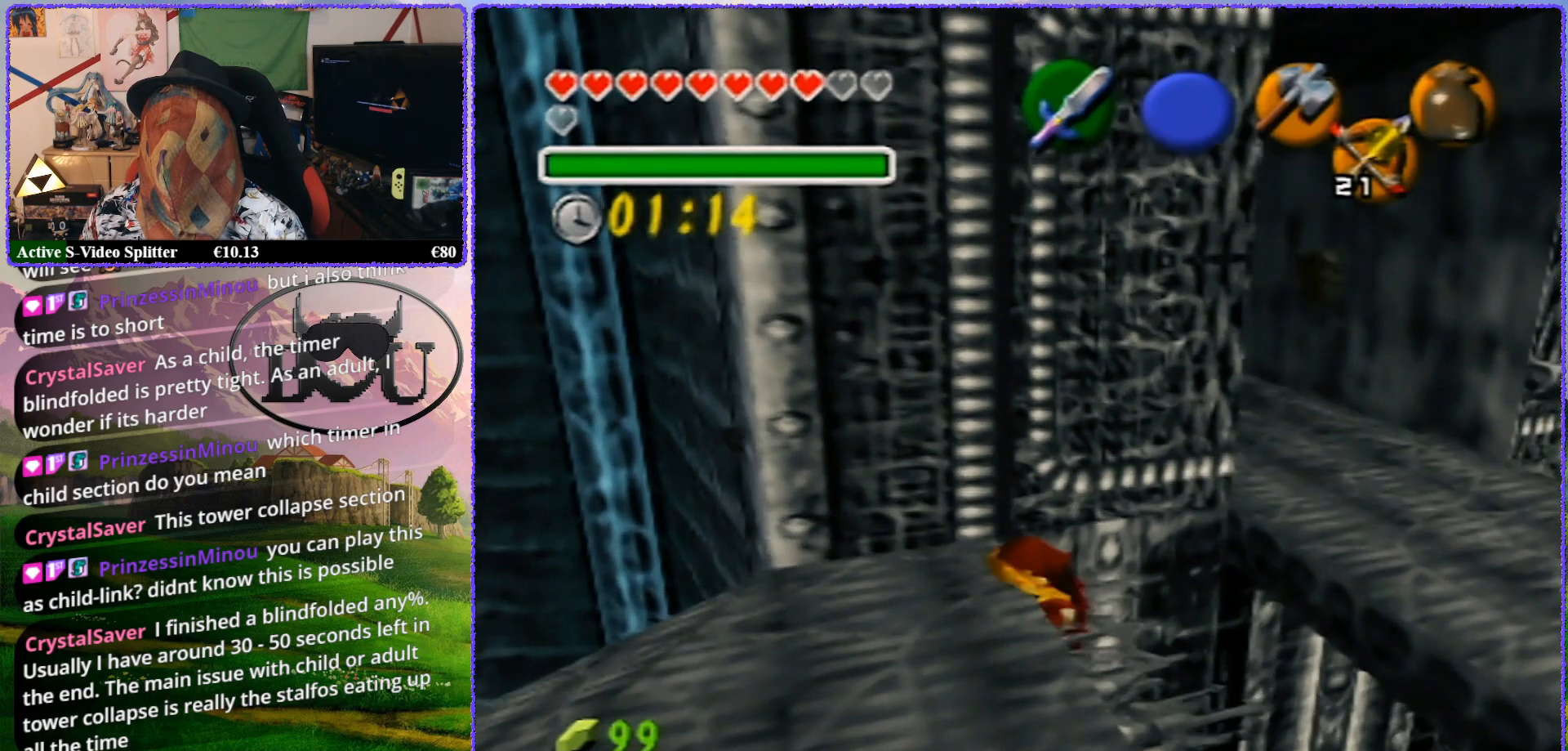
{"buttons": ["Z"], "left_stick": "center", "events": [[283, "Z", "down"]]}
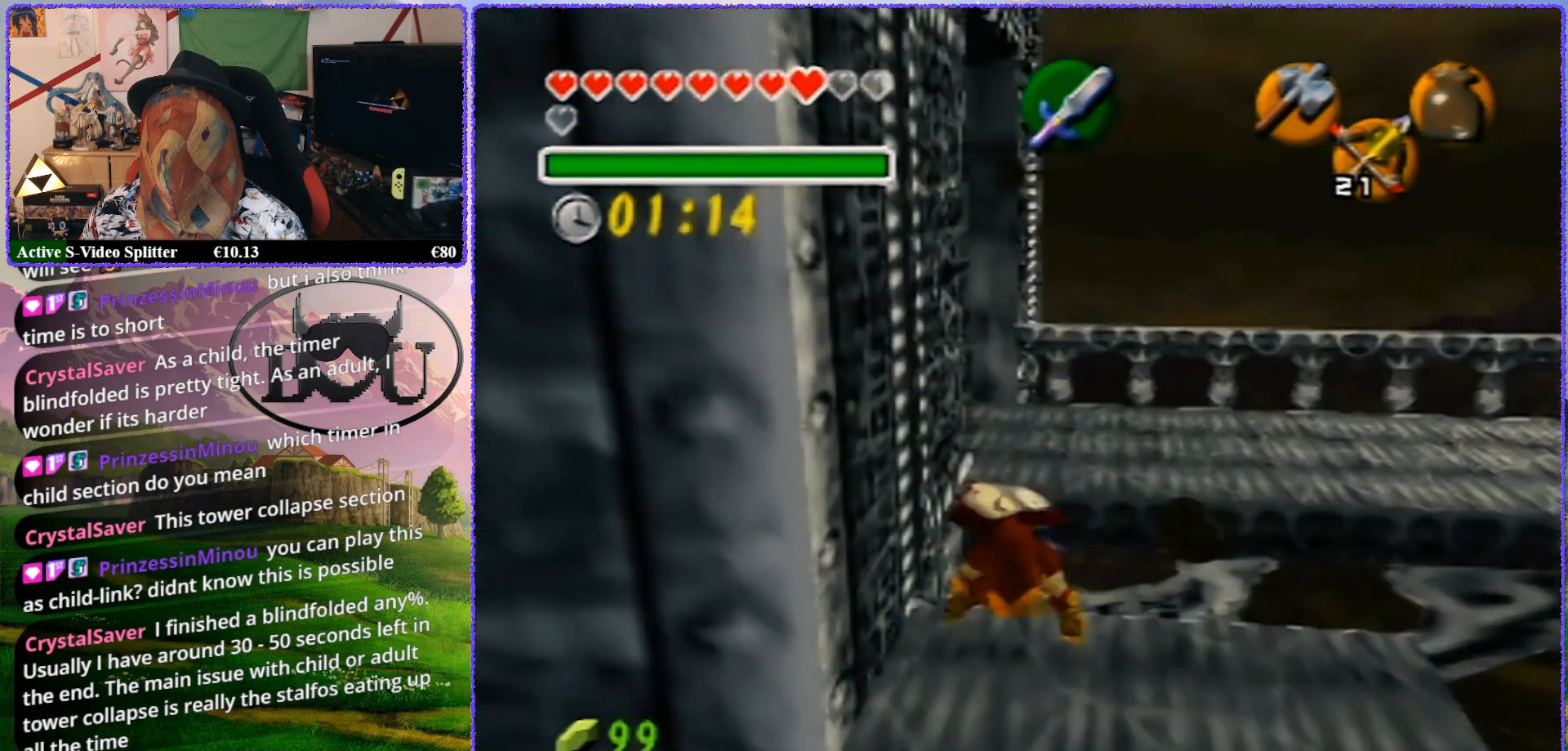
{"buttons": ["Z"], "left_stick": "center", "events": [[267, "Z", "up"], [417, "Z", "down"]]}
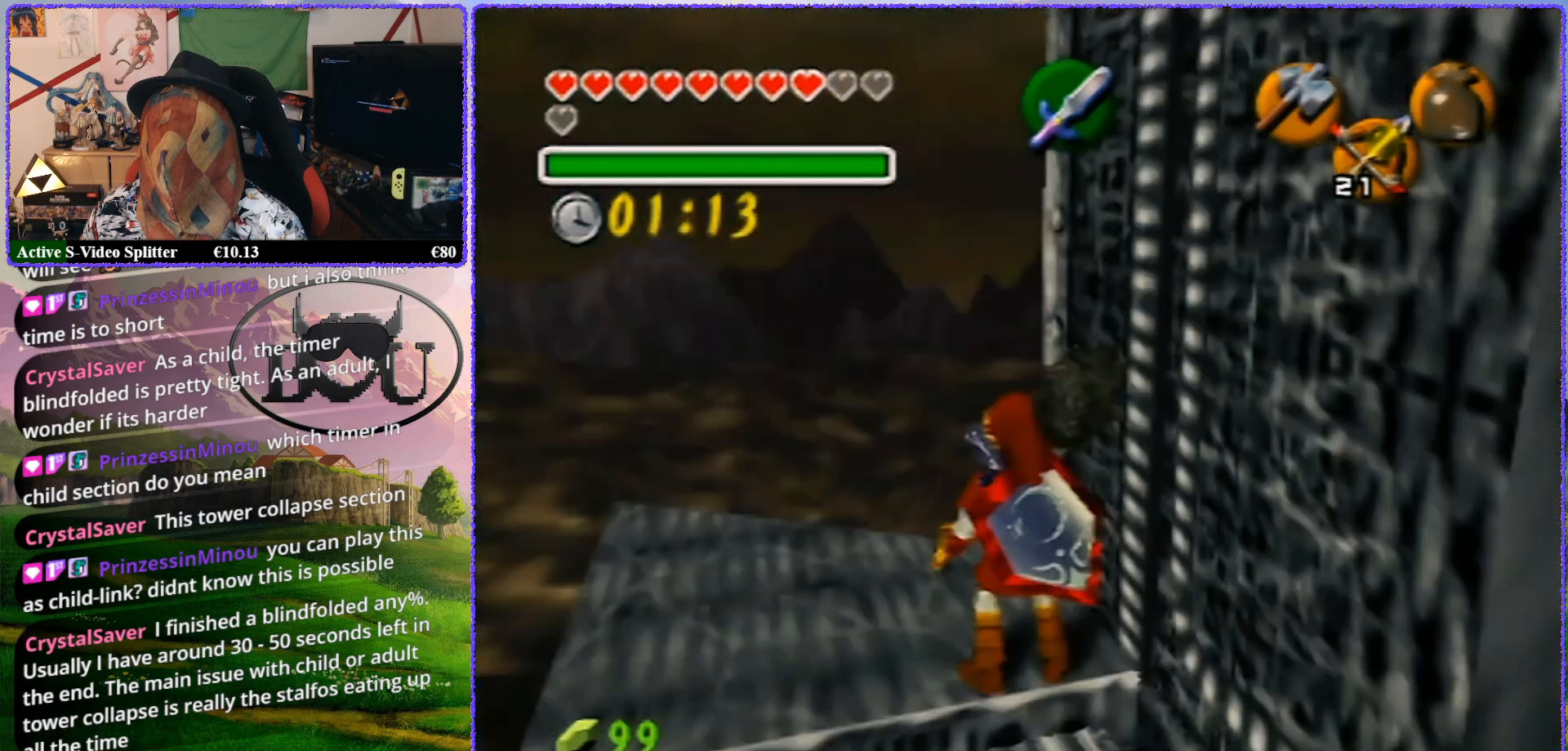
{"buttons": [], "left_stick": "right", "events": [[300, "Z", "up"], [483, "left_stick", "right"]]}
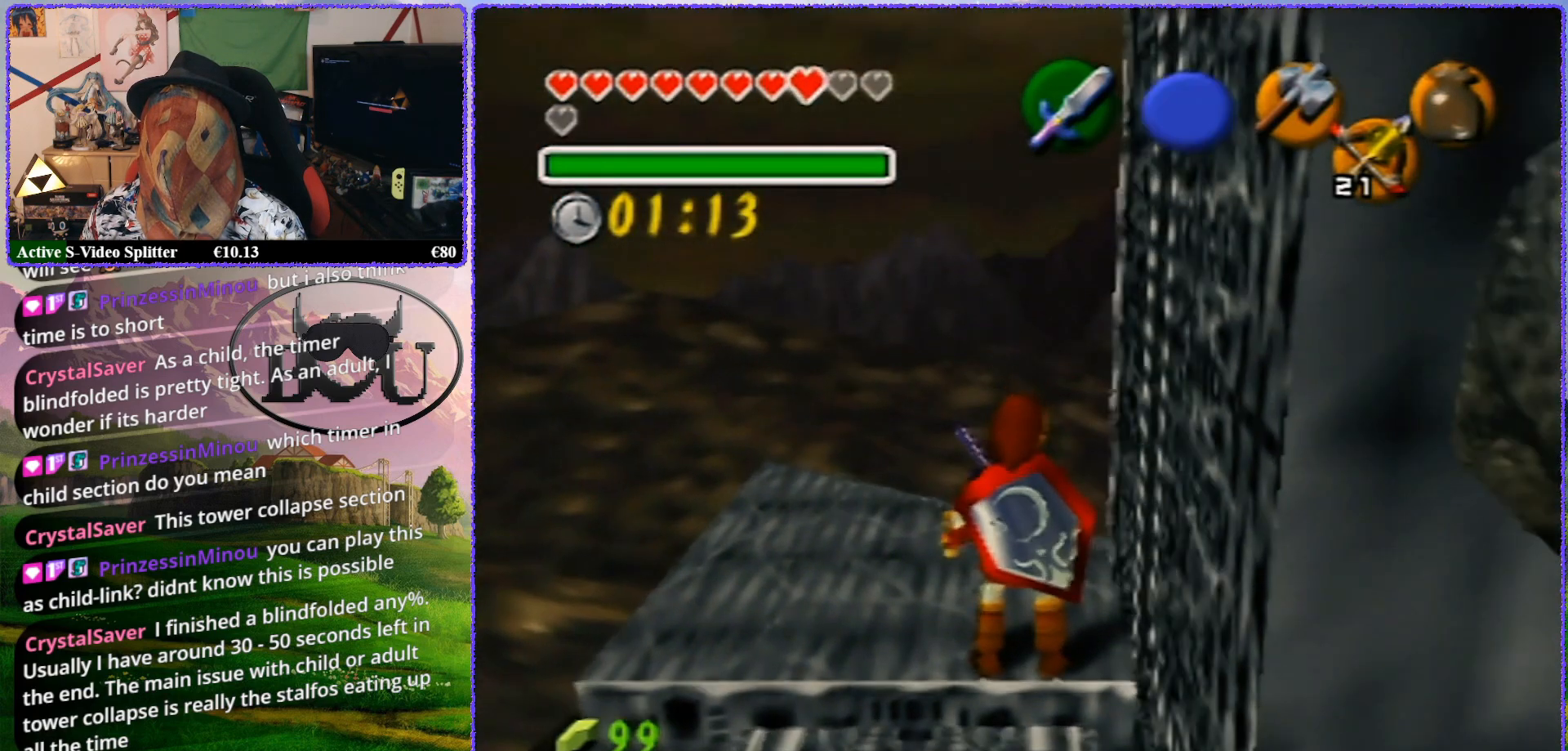
{"buttons": ["Z"], "left_stick": "center", "events": [[100, "left_stick", "center"], [167, "Z", "down"]]}
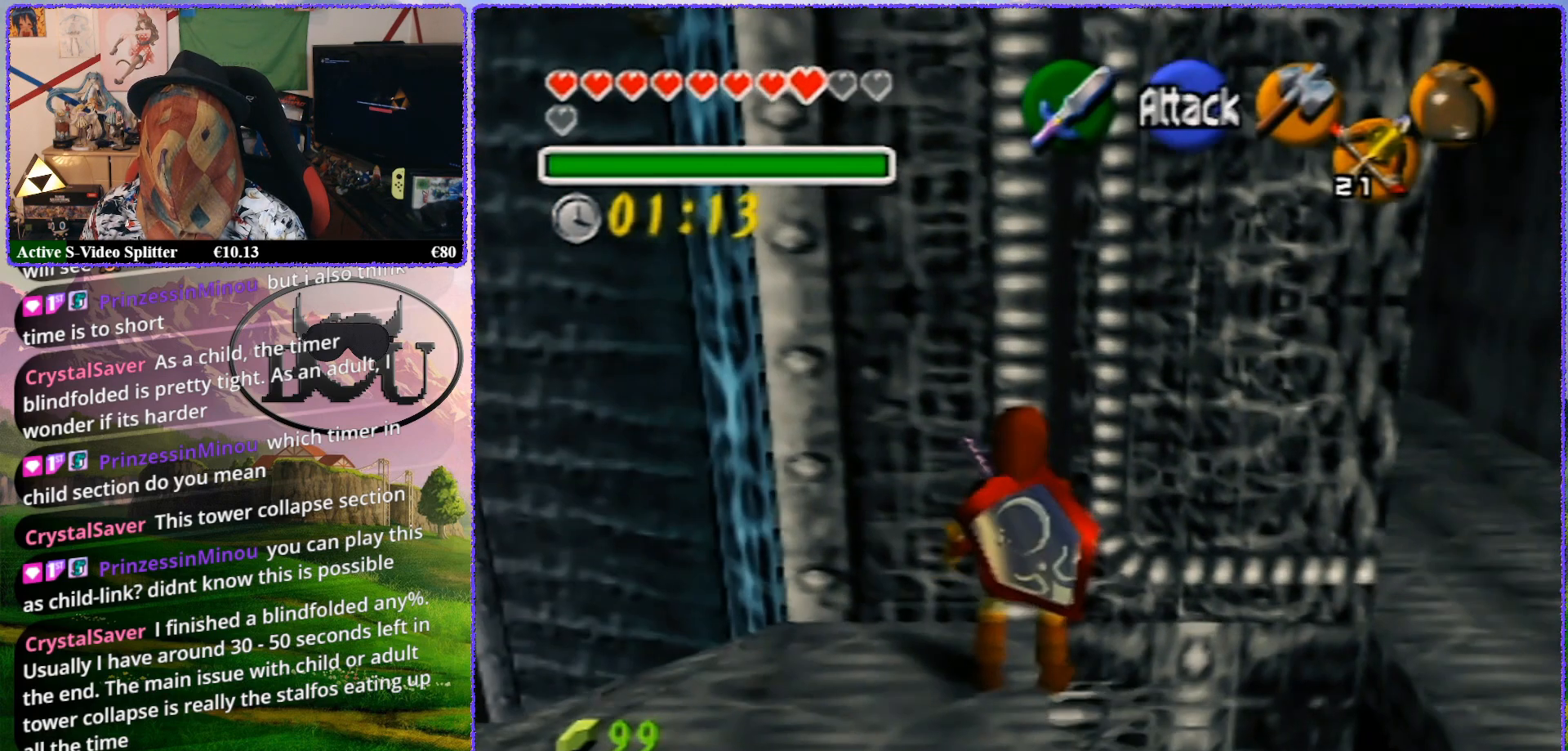
{"buttons": ["Z"], "left_stick": "center", "events": [[133, "Z", "up"], [300, "left_stick", "right"], [383, "left_stick", "center"], [450, "Z", "down"]]}
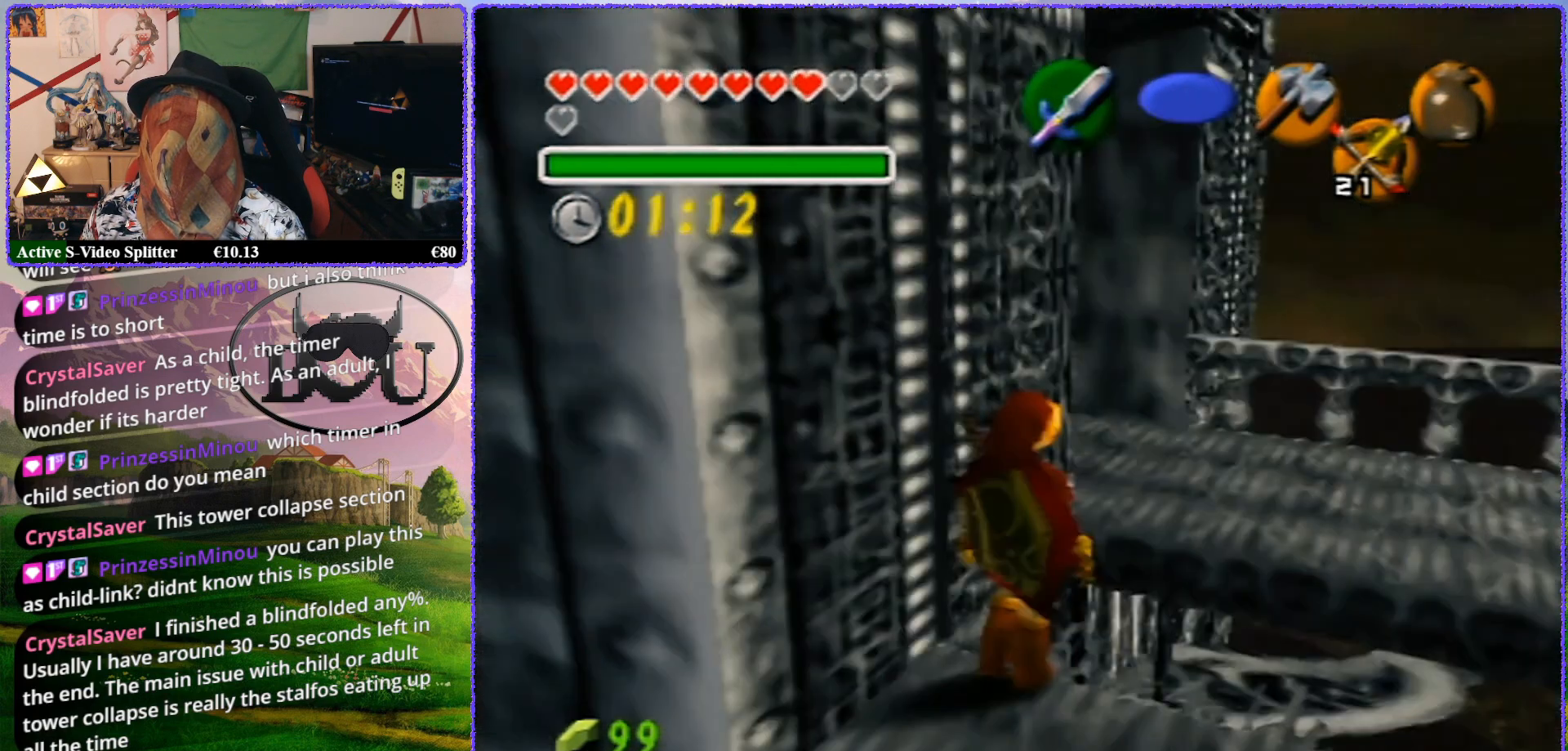
{"buttons": [], "left_stick": "right", "events": [[350, "Z", "up"], [450, "left_stick", "right"]]}
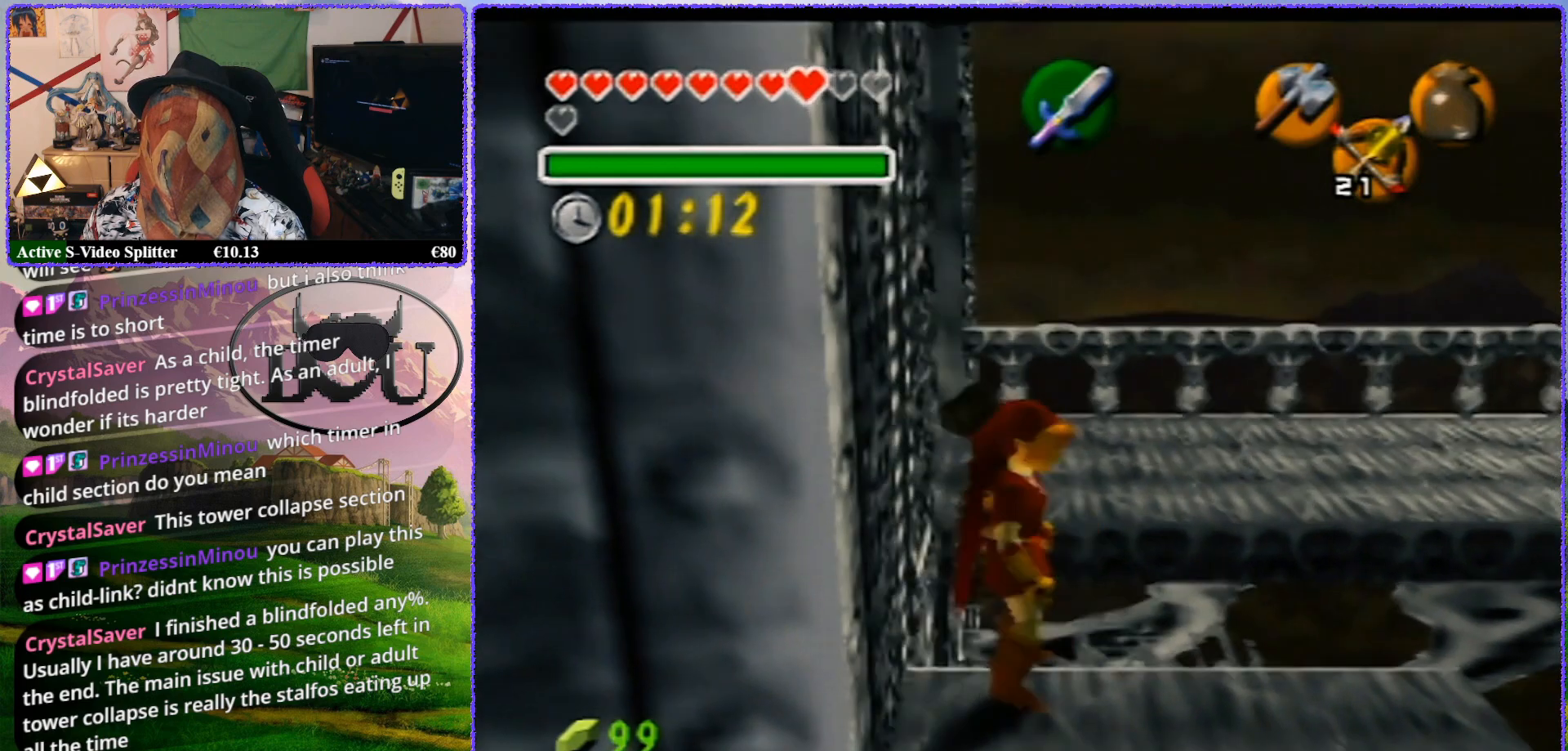
{"buttons": ["Z"], "left_stick": "center", "events": [[83, "Z", "down"], [83, "left_stick", "center"]]}
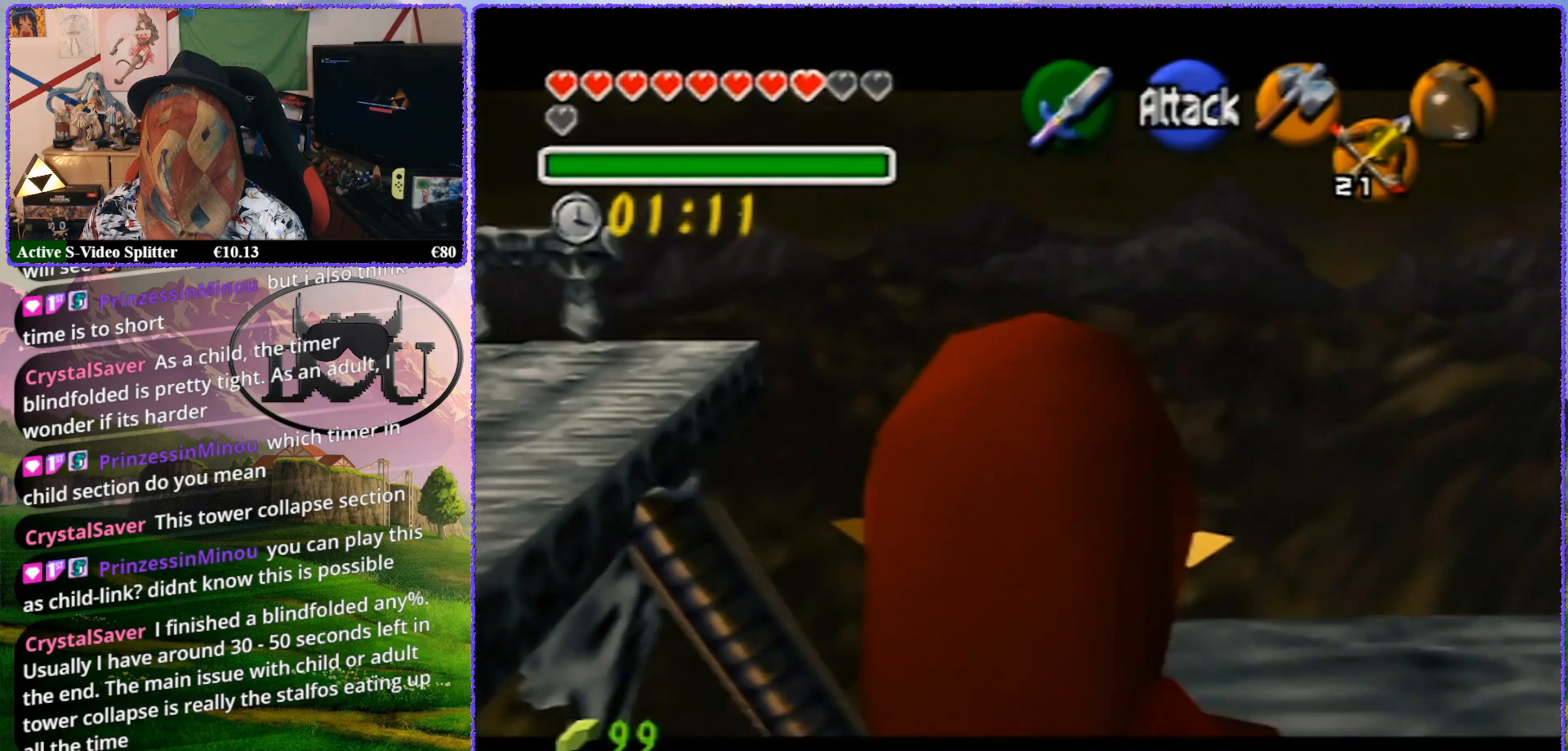
{"buttons": ["Z"], "left_stick": "center", "events": [[17, "Z", "up"], [50, "left_stick", "right"], [200, "Z", "down"], [200, "left_stick", "center"]]}
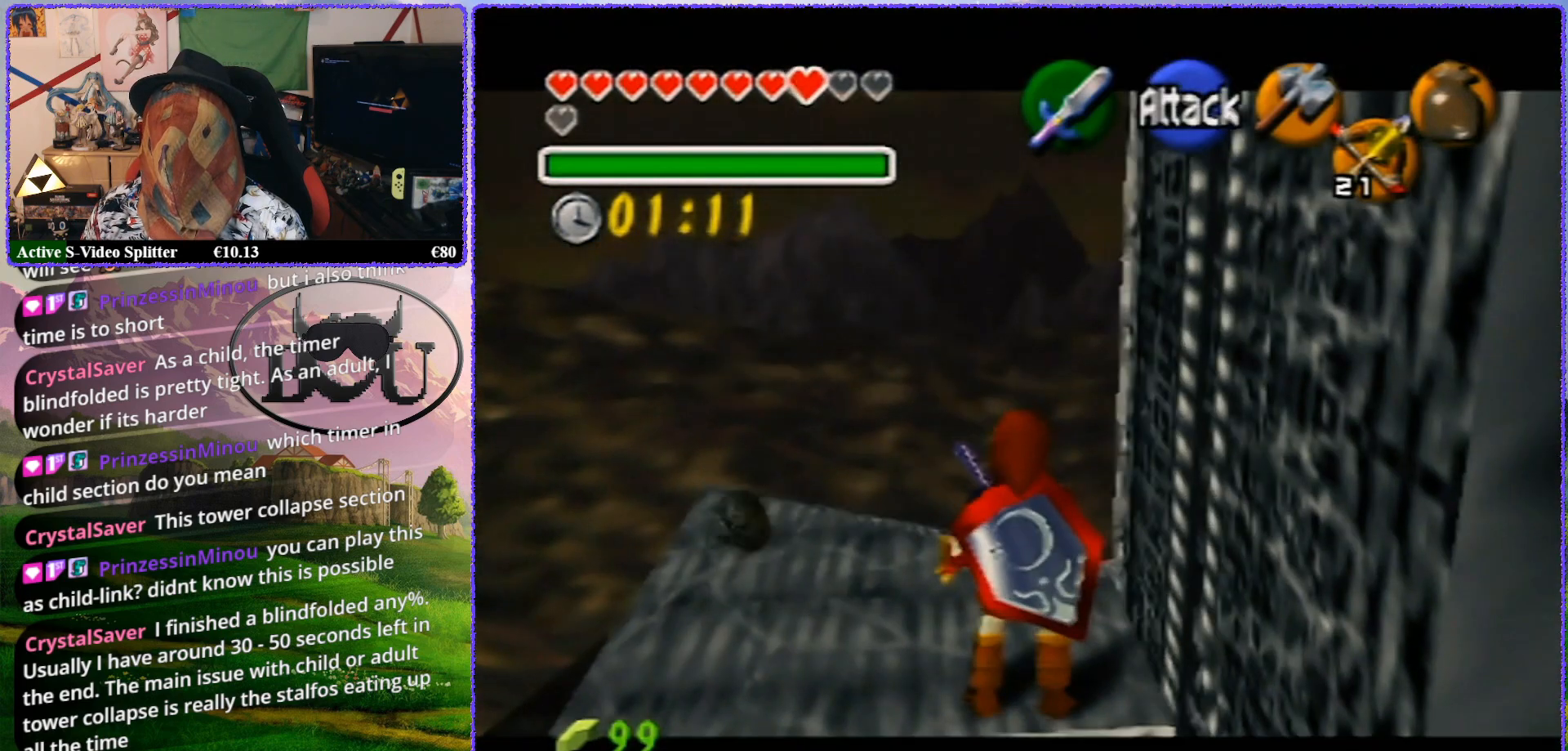
{"buttons": ["Z"], "left_stick": "center", "events": [[167, "Z", "up"], [217, "left_stick", "right"], [350, "Z", "down"], [350, "left_stick", "center"]]}
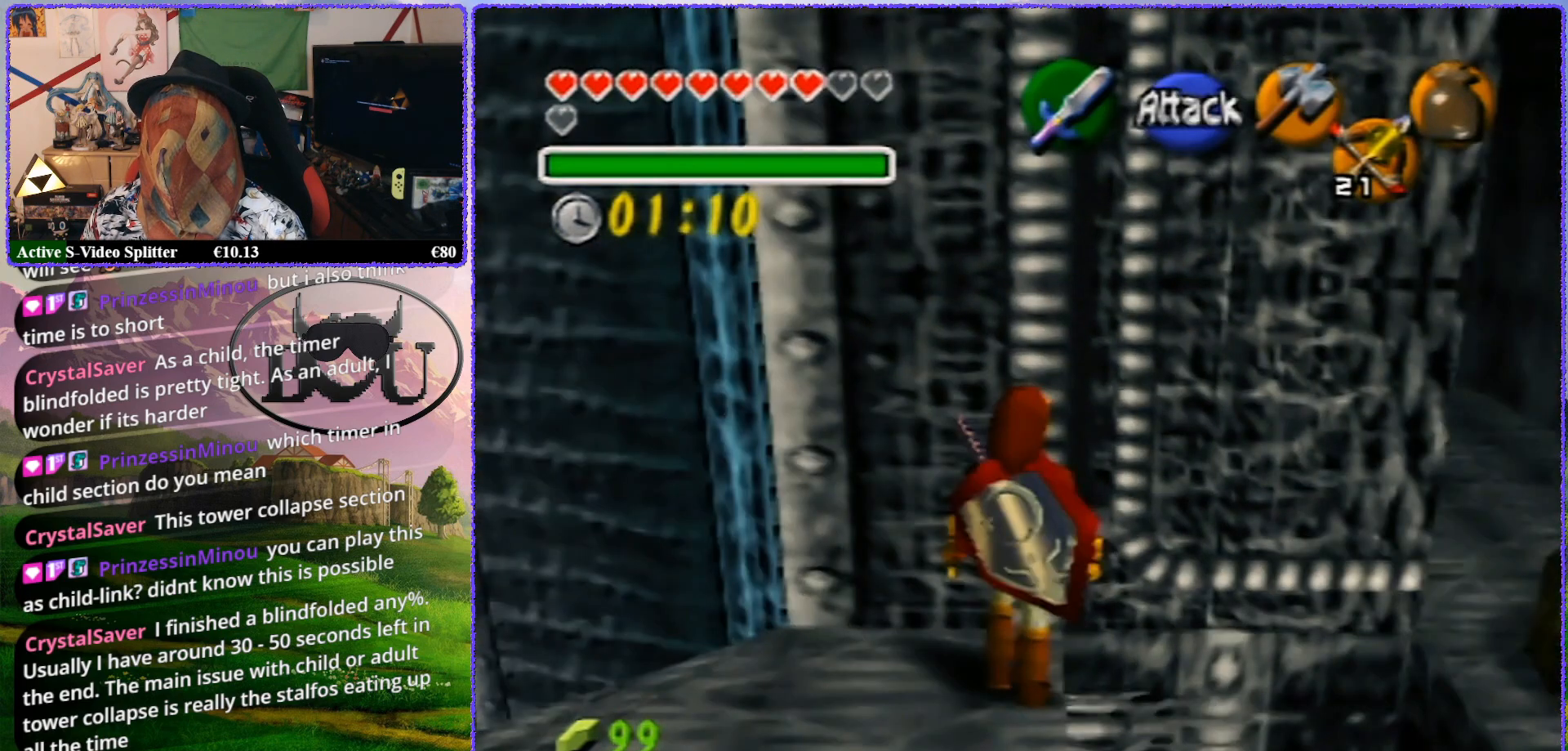
{"buttons": [], "left_stick": "down", "events": [[200, "Z", "up"], [417, "left_stick", "down"]]}
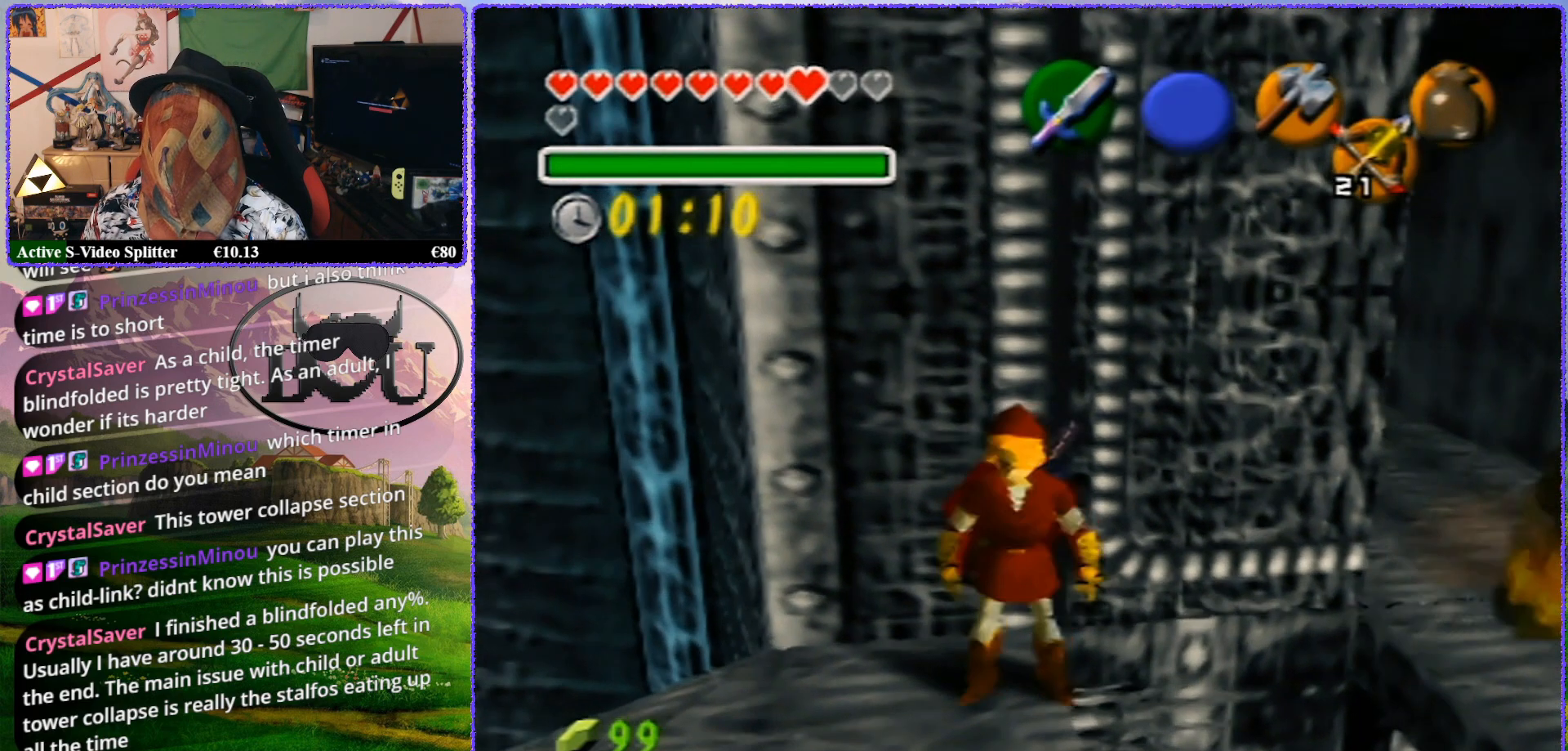
{"buttons": ["Z"], "left_stick": "center", "events": [[50, "Z", "down"], [133, "left_stick", "center"]]}
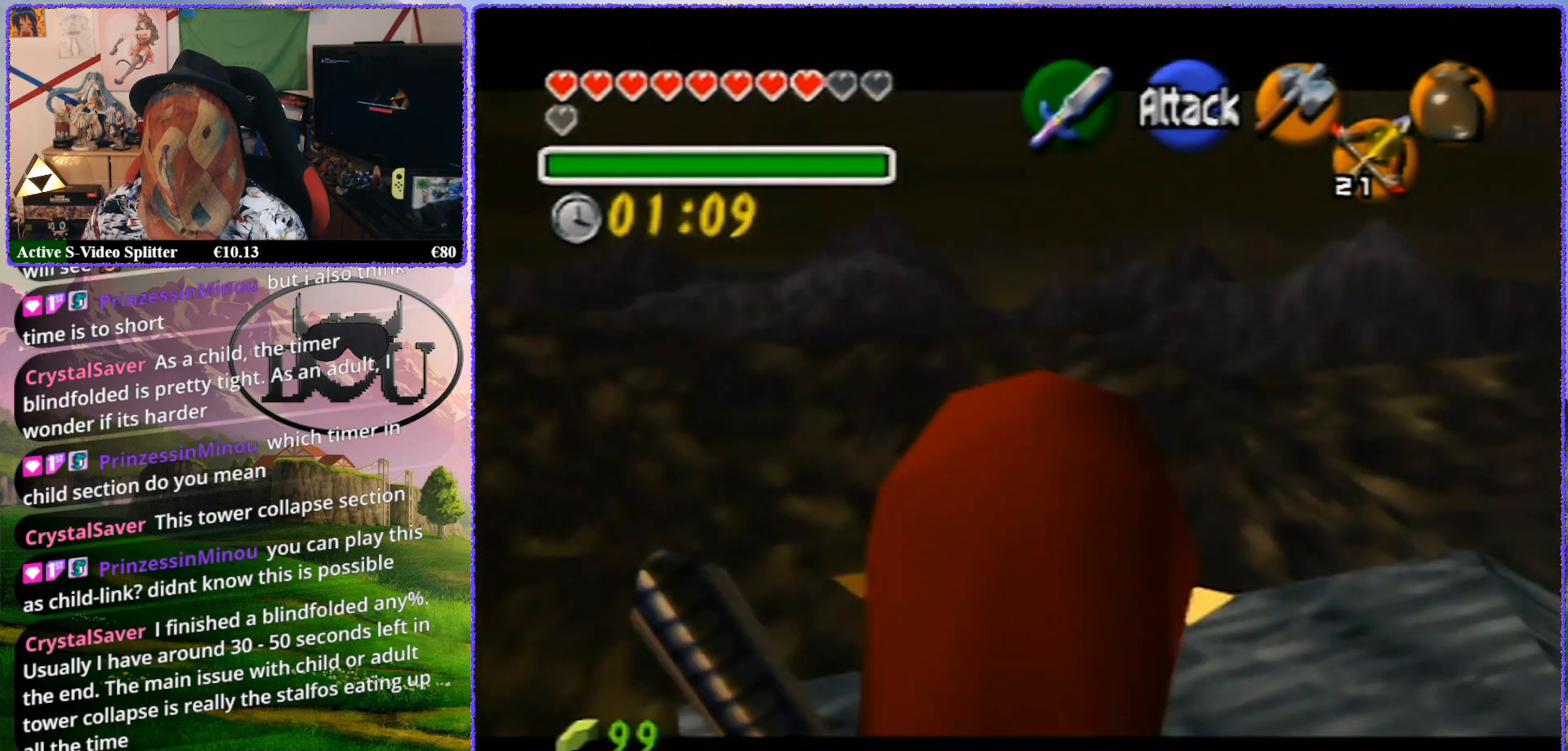
{"buttons": ["Z"], "left_stick": "center", "events": [[83, "C_RIGHT", "down"], [117, "C_RIGHT", "up"], [133, "Z", "up"], [250, "Z", "down"]]}
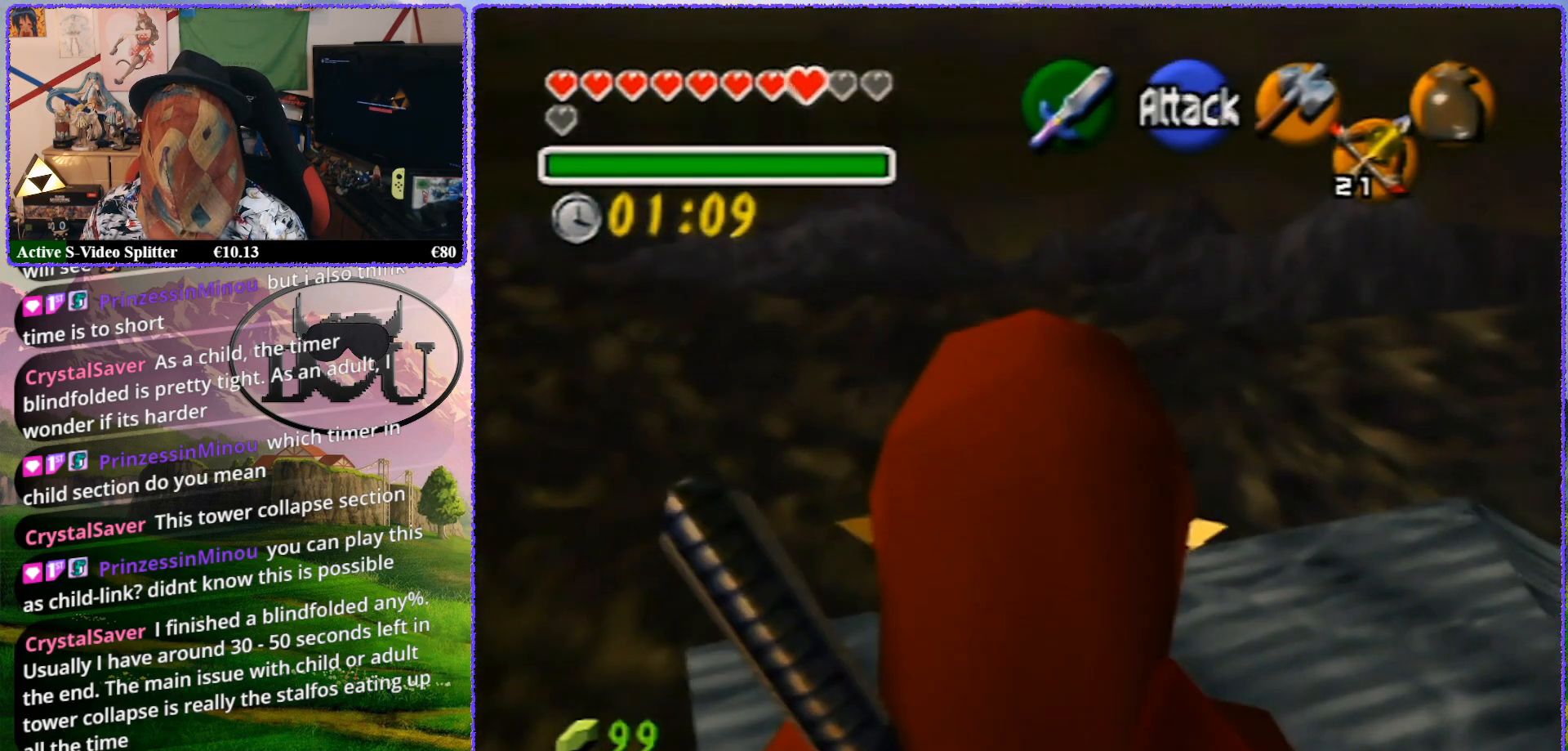
{"buttons": ["Z"], "left_stick": "center", "events": [[133, "Z", "up"], [267, "left_stick", "left"], [417, "Z", "down"], [417, "left_stick", "center"]]}
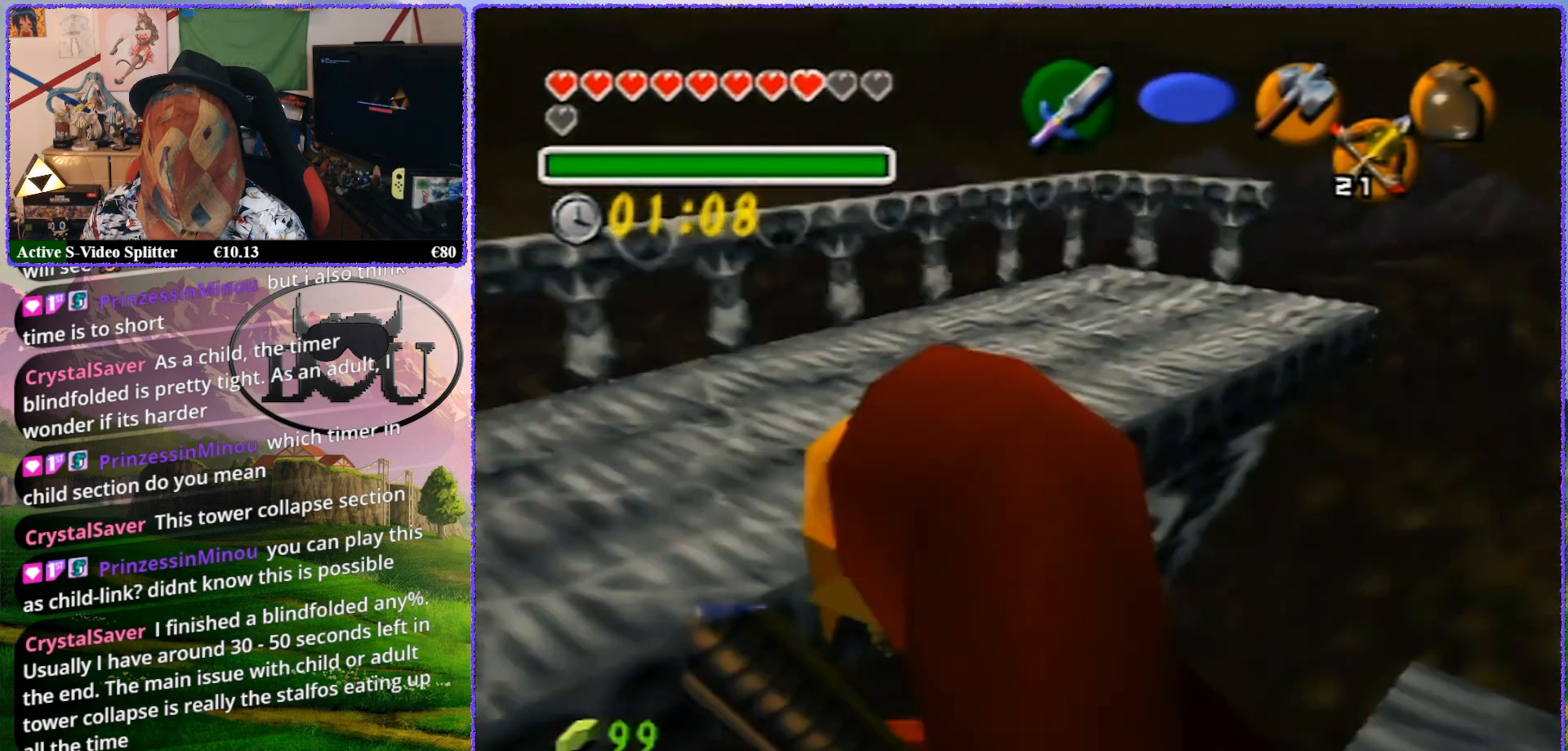
{"buttons": ["Z"], "left_stick": "center", "events": []}
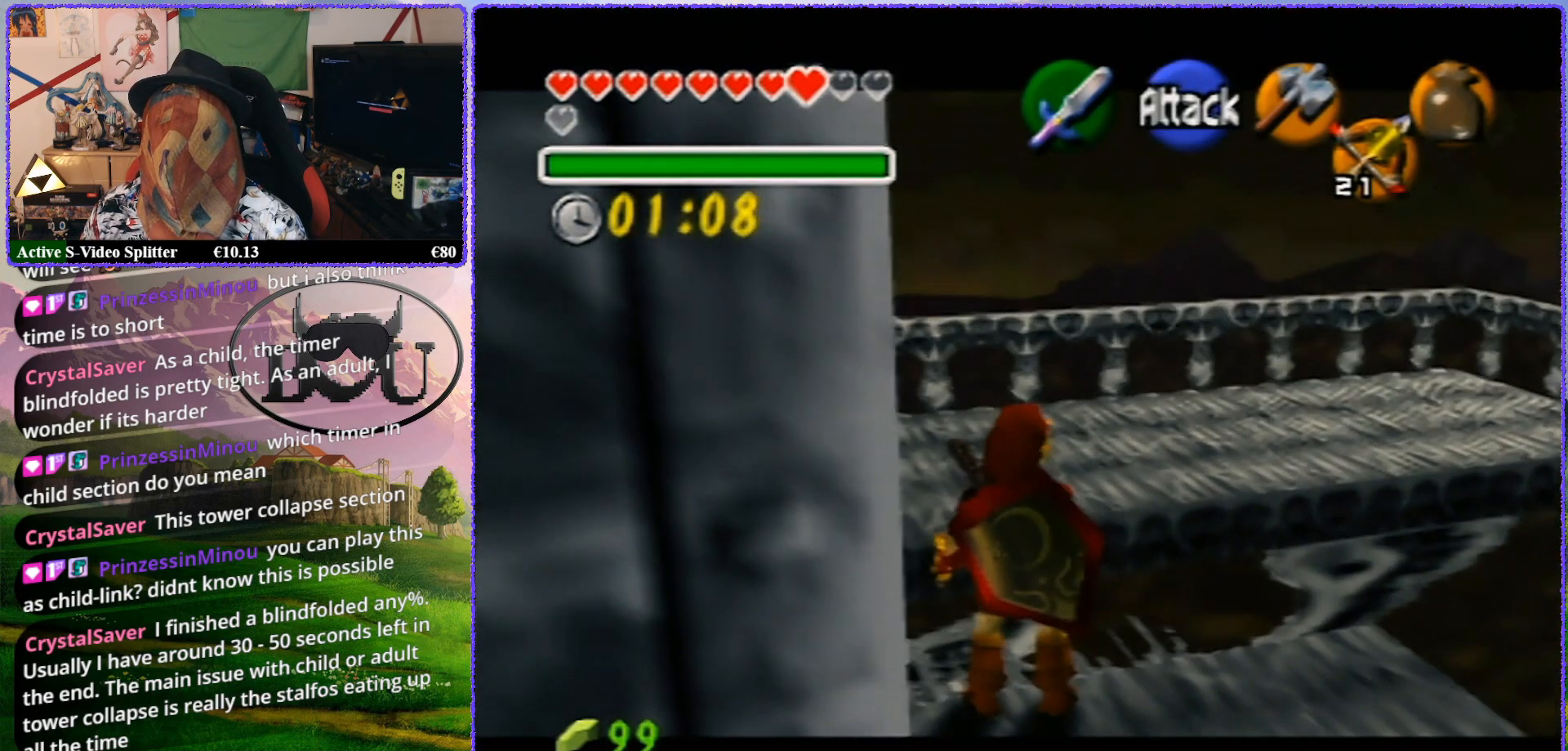
{"buttons": ["Z"], "left_stick": "up", "events": [[133, "left_stick", "up"]]}
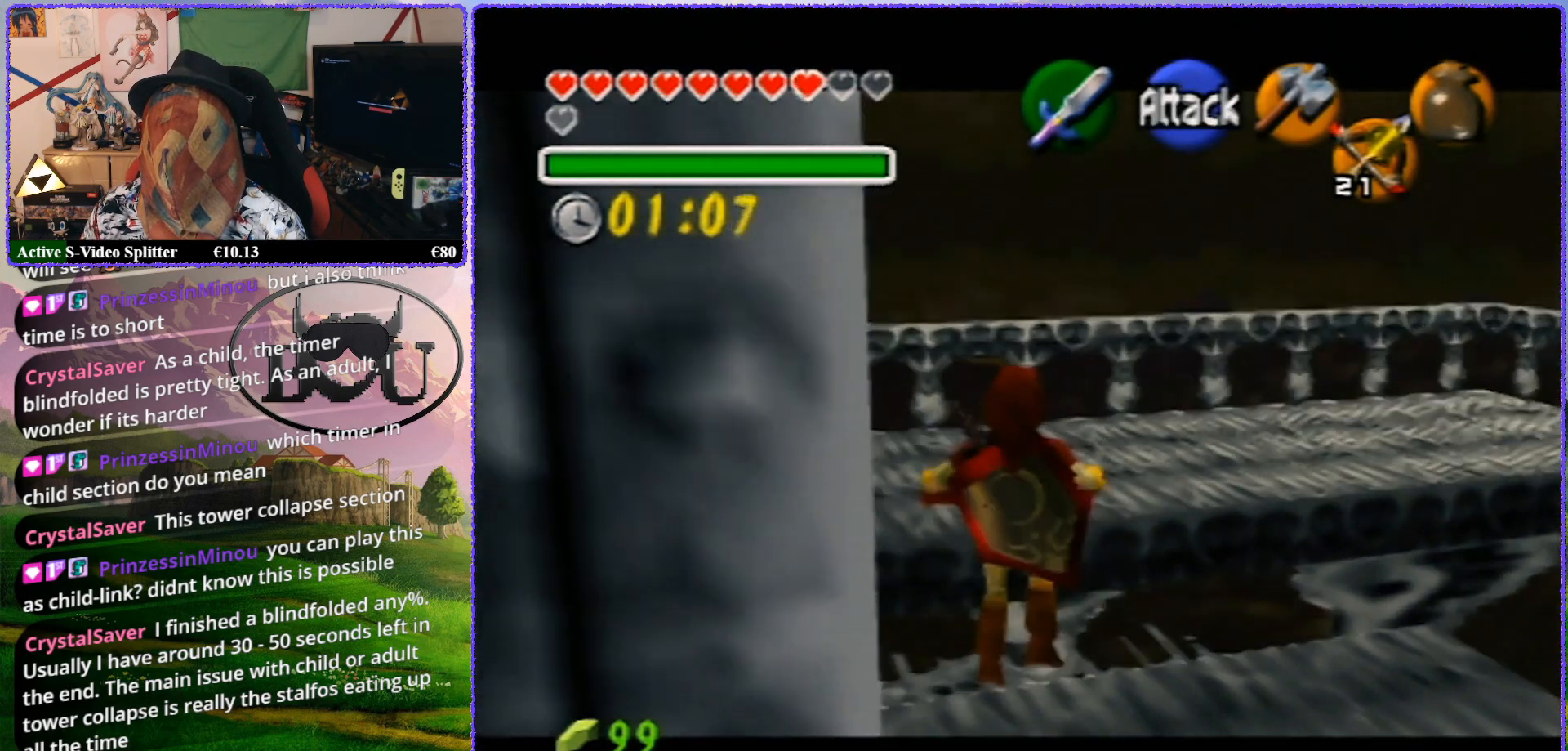
{"buttons": ["Z"], "left_stick": "up", "events": []}
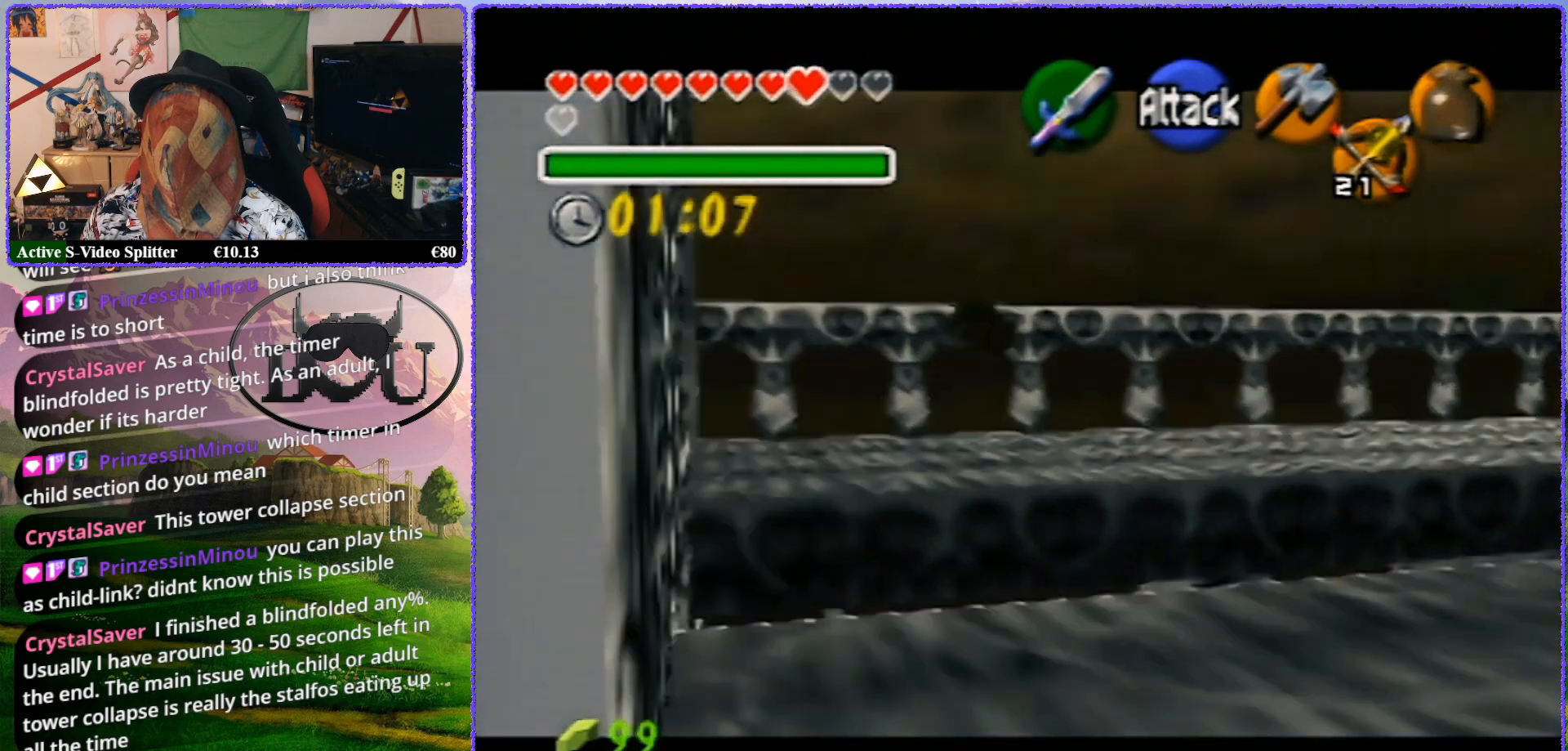
{"buttons": ["Z"], "left_stick": "up", "events": []}
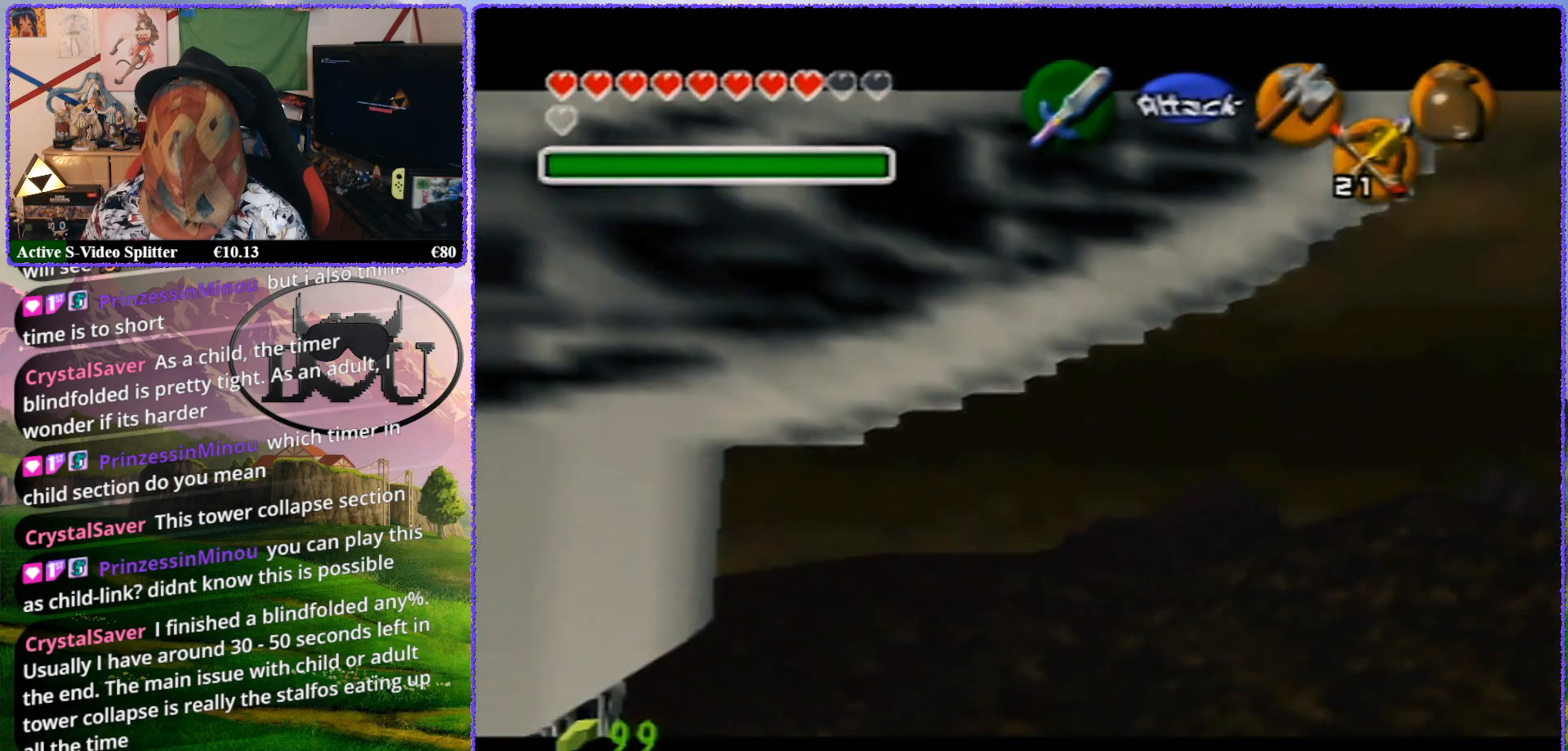
{"buttons": [], "left_stick": "center", "events": [[117, "Z", "up"], [133, "left_stick", "center"]]}